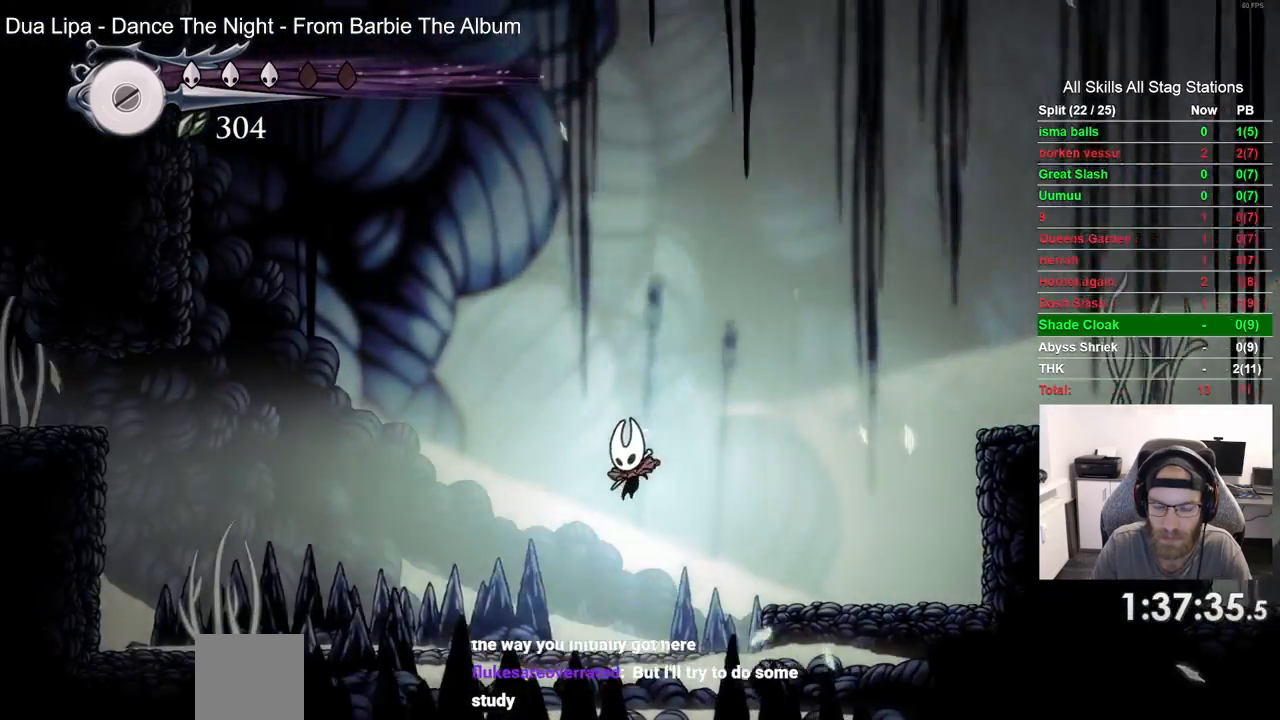
Gameplay with a controller (PlayStation layout); each line is a JSON object with the inputs held at the frame after it. "events" lists button and stick changes between this image and that frame as [ms after this image, input, new state], when the widget could be followed in between. Not read: L1 R1.
{"buttons": ["DPAD_LEFT"], "left_stick": "center", "right_stick": "center", "events": [[50, "R2", "down"], [300, "R2", "up"]]}
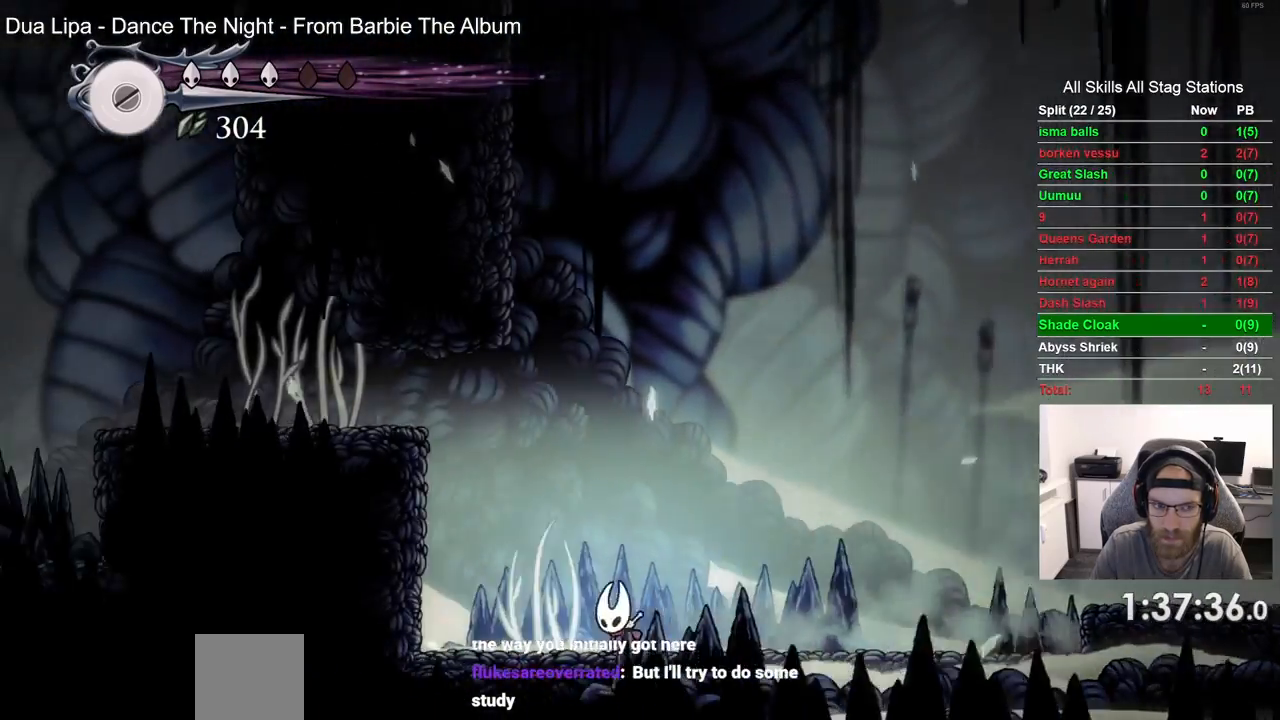
{"buttons": ["R2", "DPAD_LEFT"], "left_stick": "center", "right_stick": "center", "events": [[50, "CROSS", "down"], [450, "R2", "down"], [483, "CROSS", "up"]]}
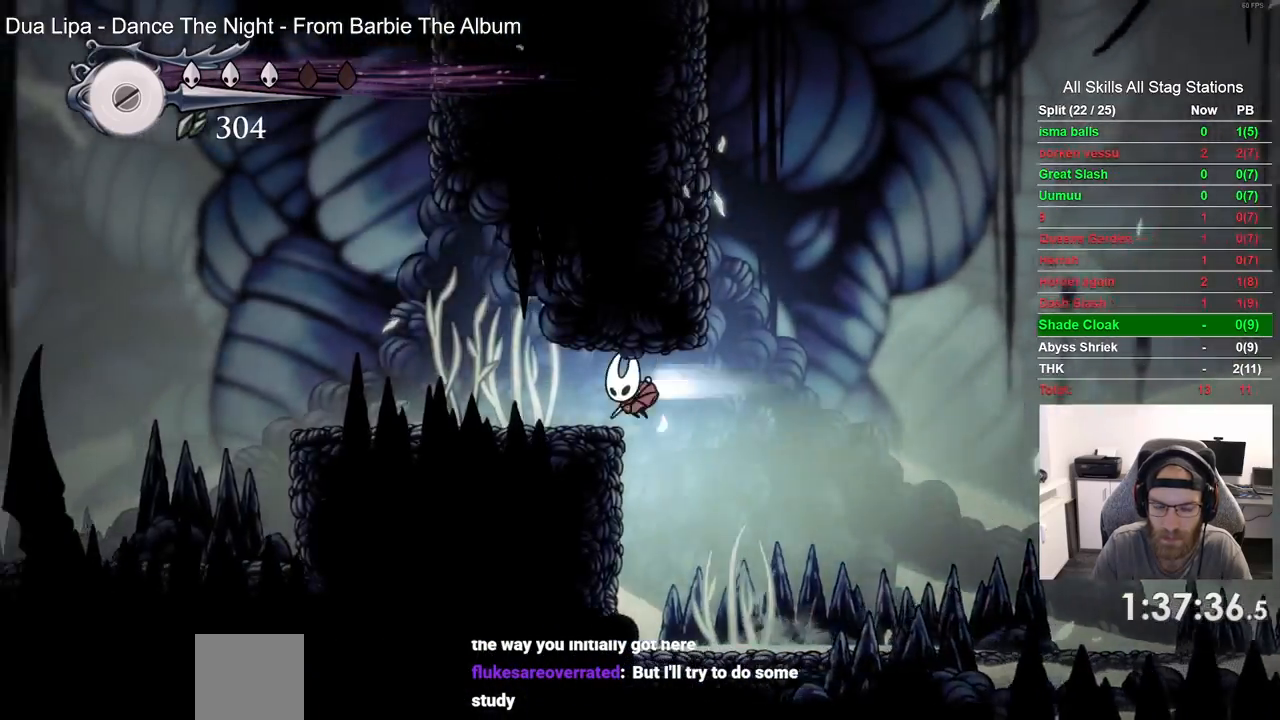
{"buttons": ["DPAD_LEFT"], "left_stick": "center", "right_stick": "center", "events": [[183, "R2", "up"]]}
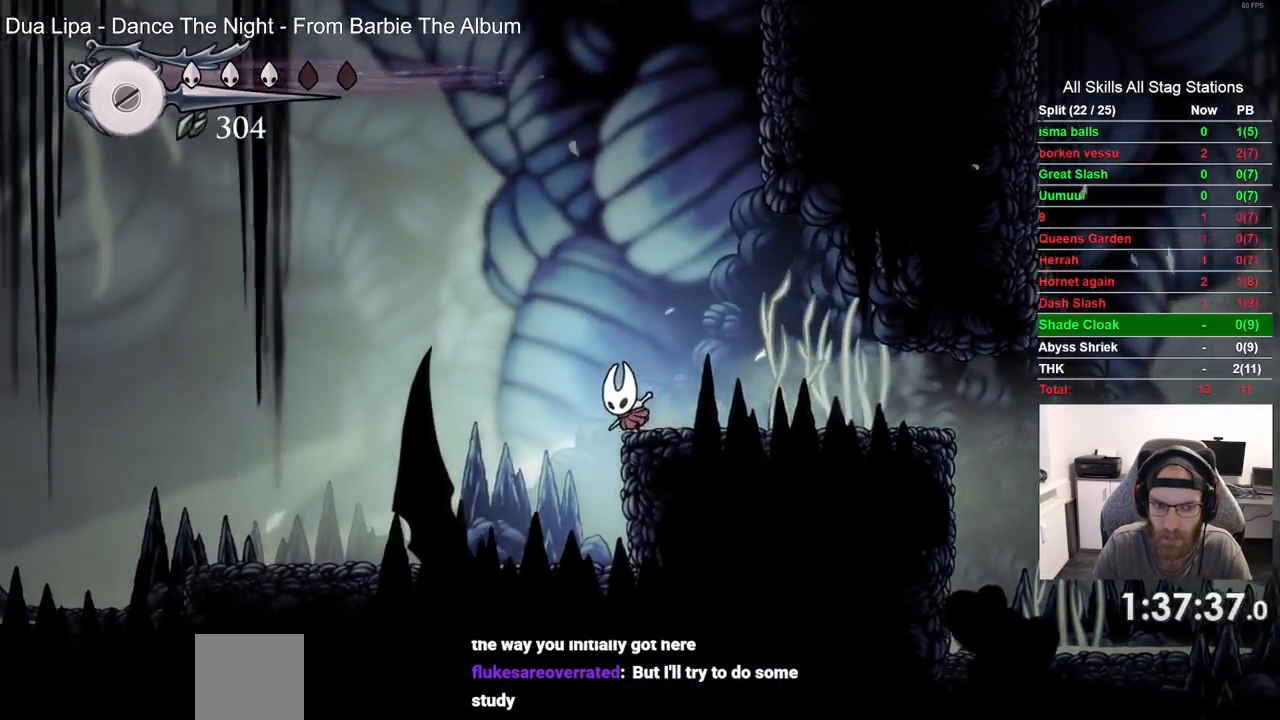
{"buttons": ["DPAD_LEFT"], "left_stick": "center", "right_stick": "center", "events": [[17, "R2", "down"], [267, "R2", "up"]]}
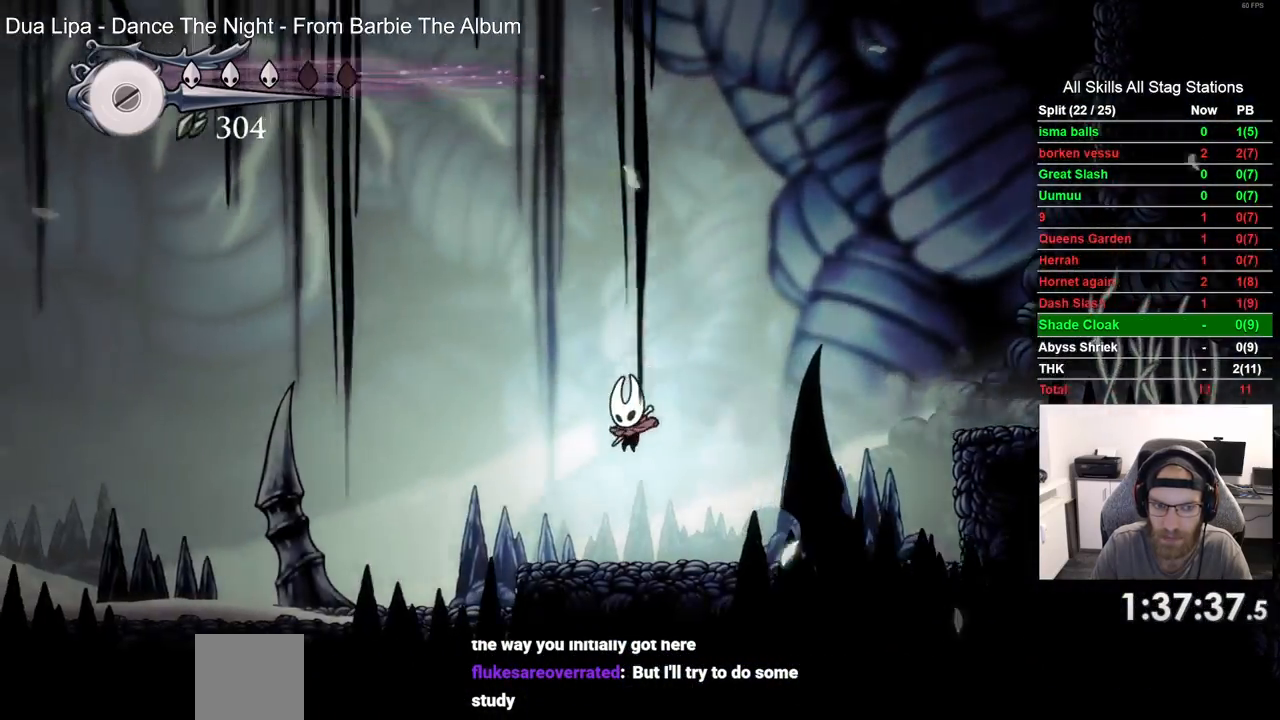
{"buttons": ["DPAD_LEFT"], "left_stick": "center", "right_stick": "center", "events": [[183, "R2", "down"], [417, "R2", "up"]]}
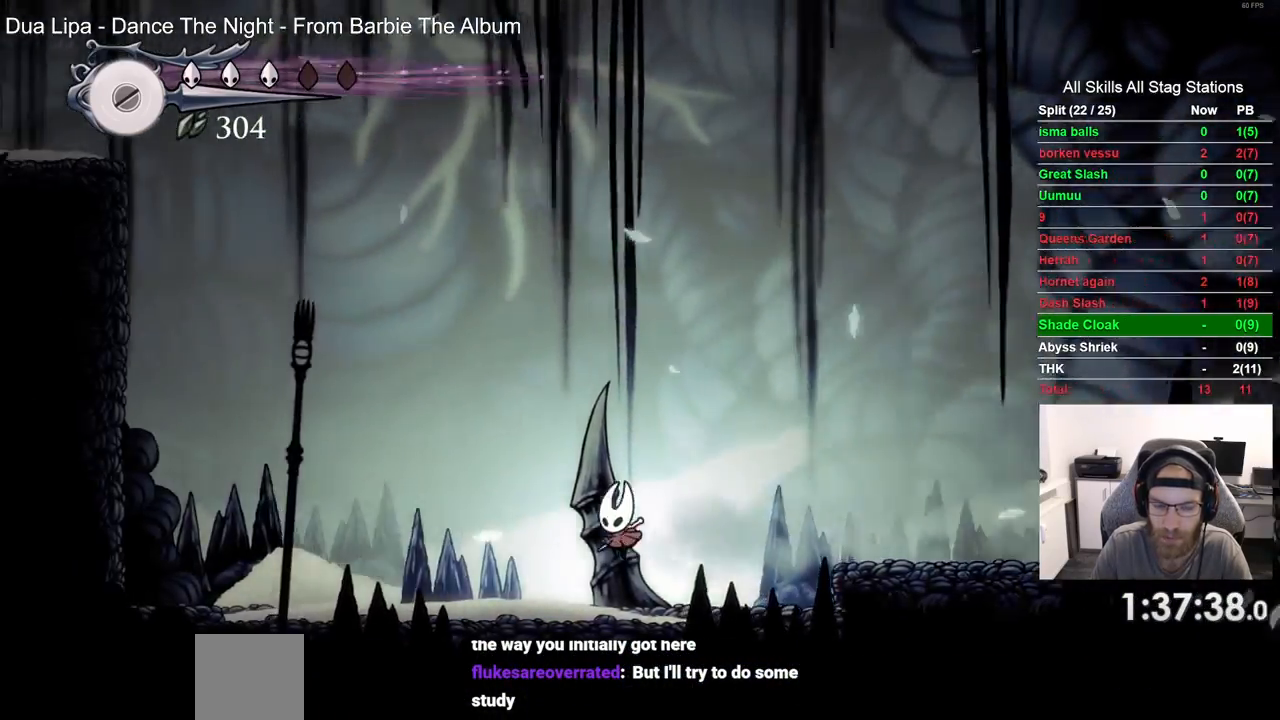
{"buttons": ["CROSS", "DPAD_LEFT"], "left_stick": "center", "right_stick": "center", "events": [[267, "CROSS", "down"]]}
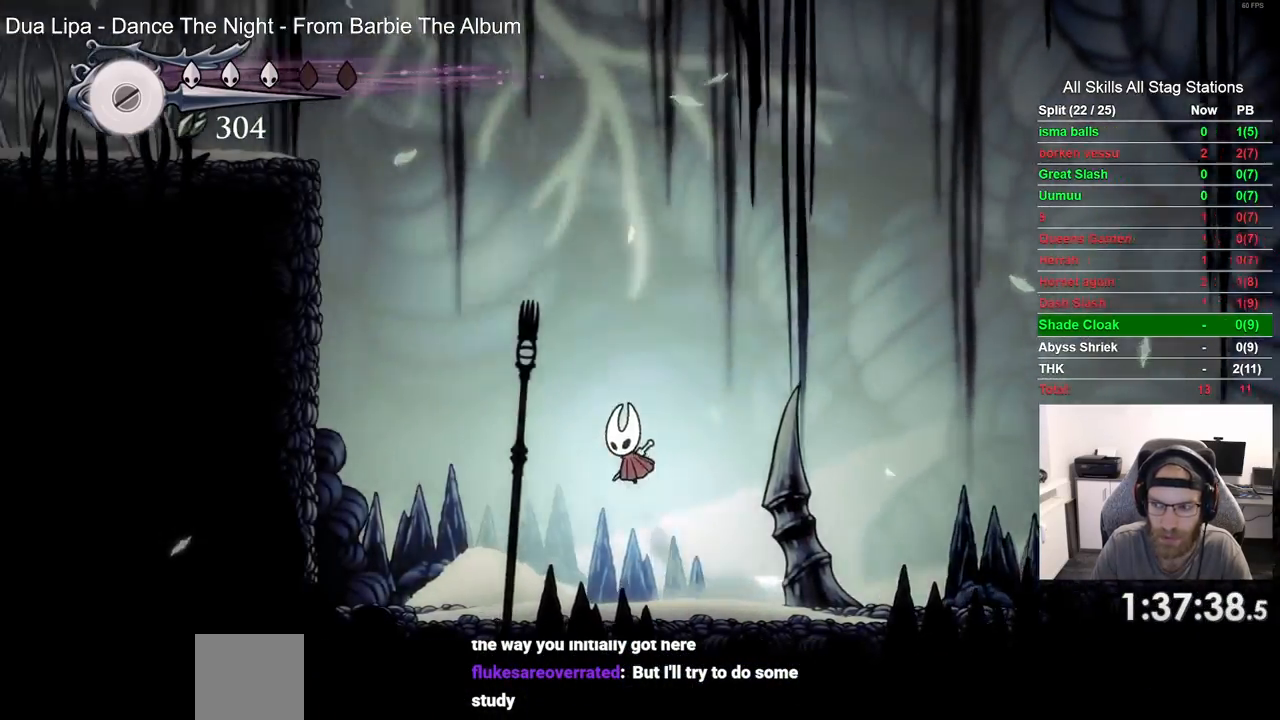
{"buttons": ["CROSS", "DPAD_LEFT"], "left_stick": "center", "right_stick": "center", "events": [[67, "R2", "down"], [117, "CROSS", "up"], [283, "R2", "up"], [350, "CROSS", "down"]]}
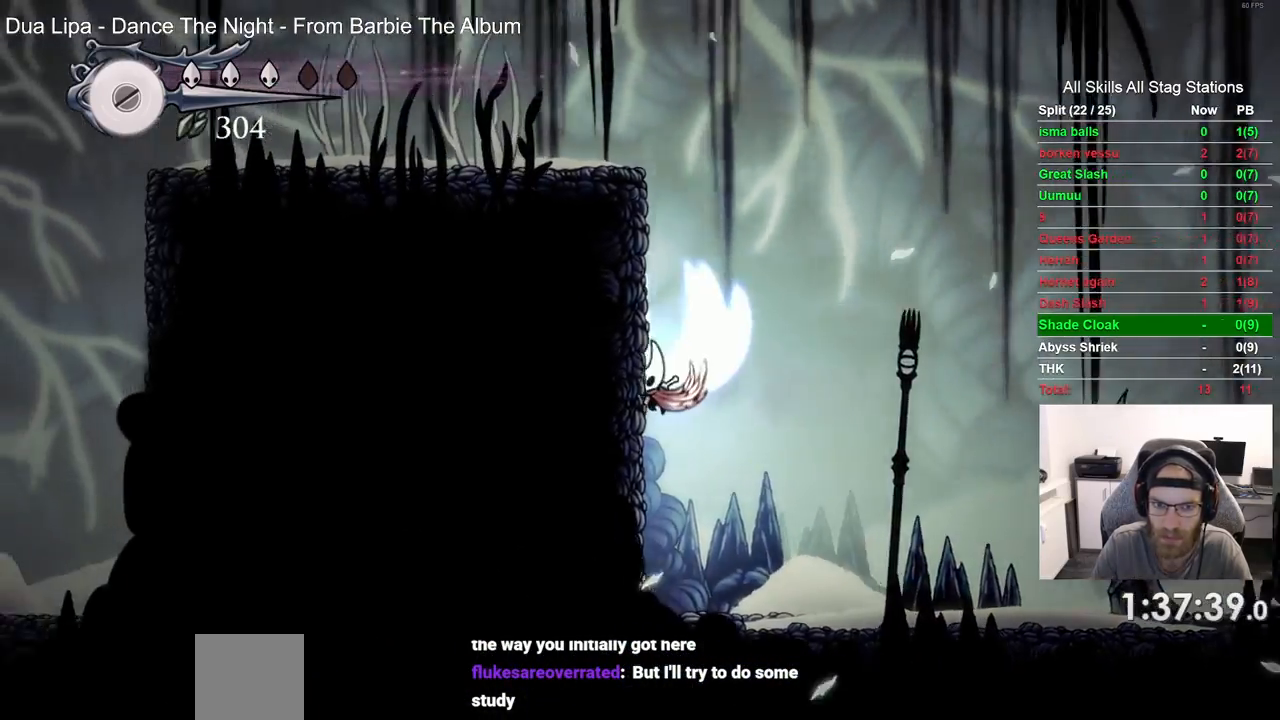
{"buttons": ["CROSS", "DPAD_LEFT"], "left_stick": "center", "right_stick": "center", "events": [[133, "CROSS", "up"], [217, "CROSS", "down"]]}
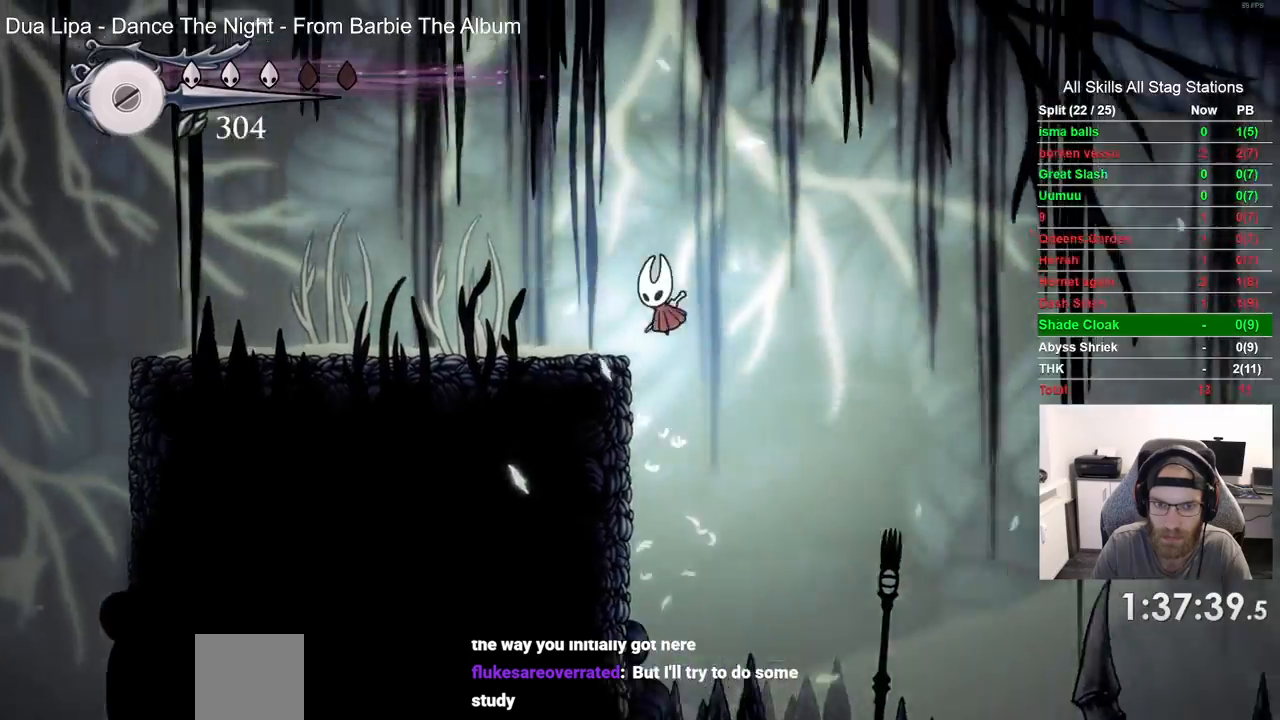
{"buttons": ["DPAD_LEFT"], "left_stick": "center", "right_stick": "center", "events": [[50, "CROSS", "up"], [50, "R2", "down"], [283, "R2", "up"]]}
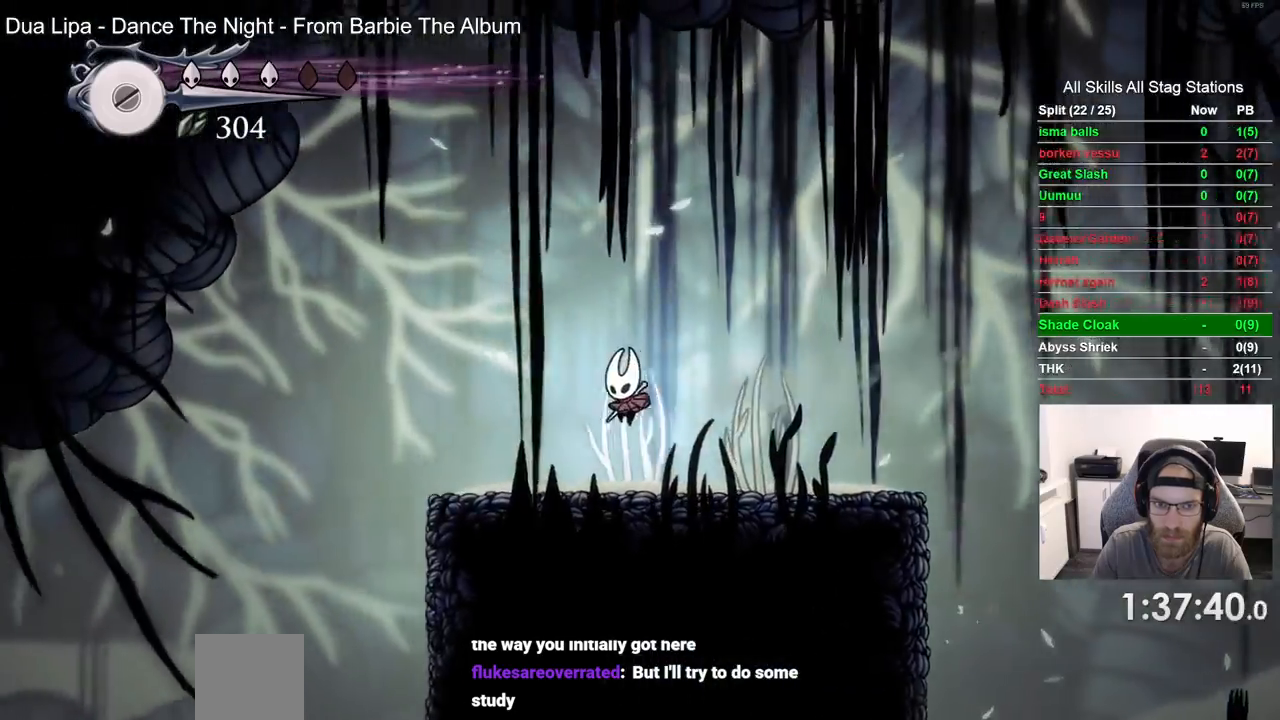
{"buttons": ["DPAD_LEFT"], "left_stick": "up-right", "right_stick": "center", "events": [[117, "left_stick", "up-right"], [150, "R2", "down"], [367, "R2", "up"]]}
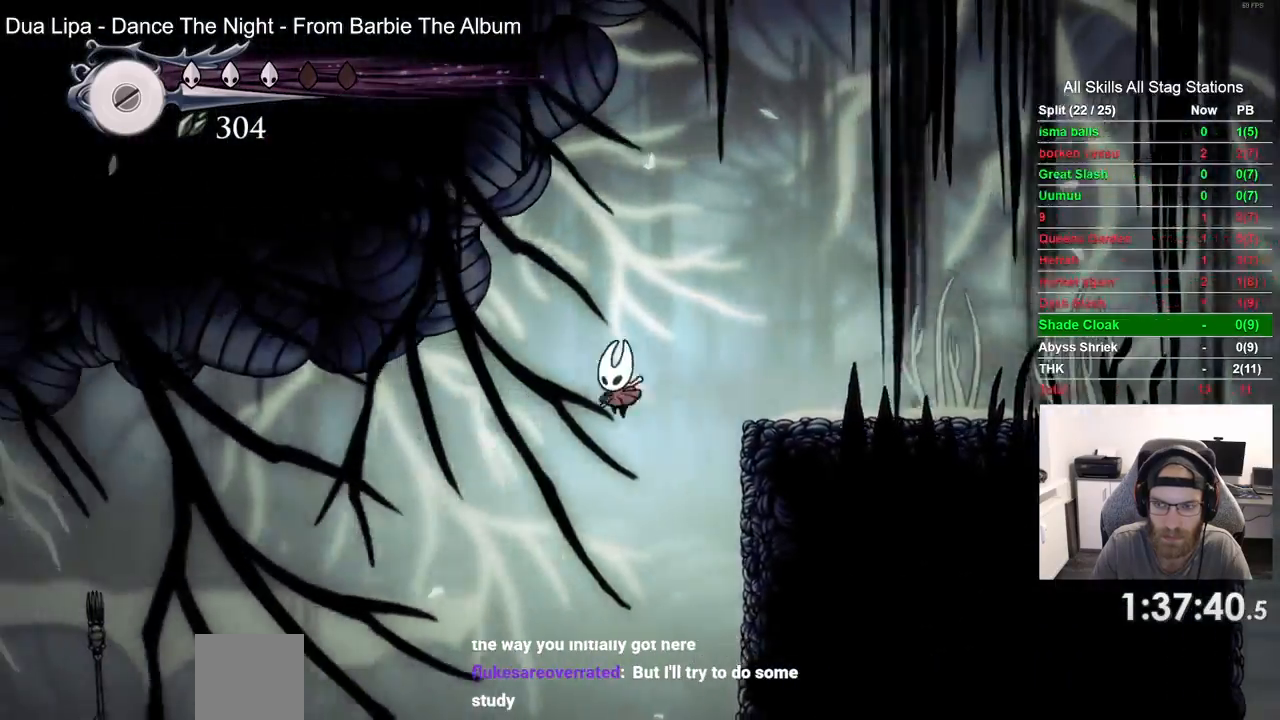
{"buttons": ["DPAD_LEFT"], "left_stick": "up-right", "right_stick": "center", "events": []}
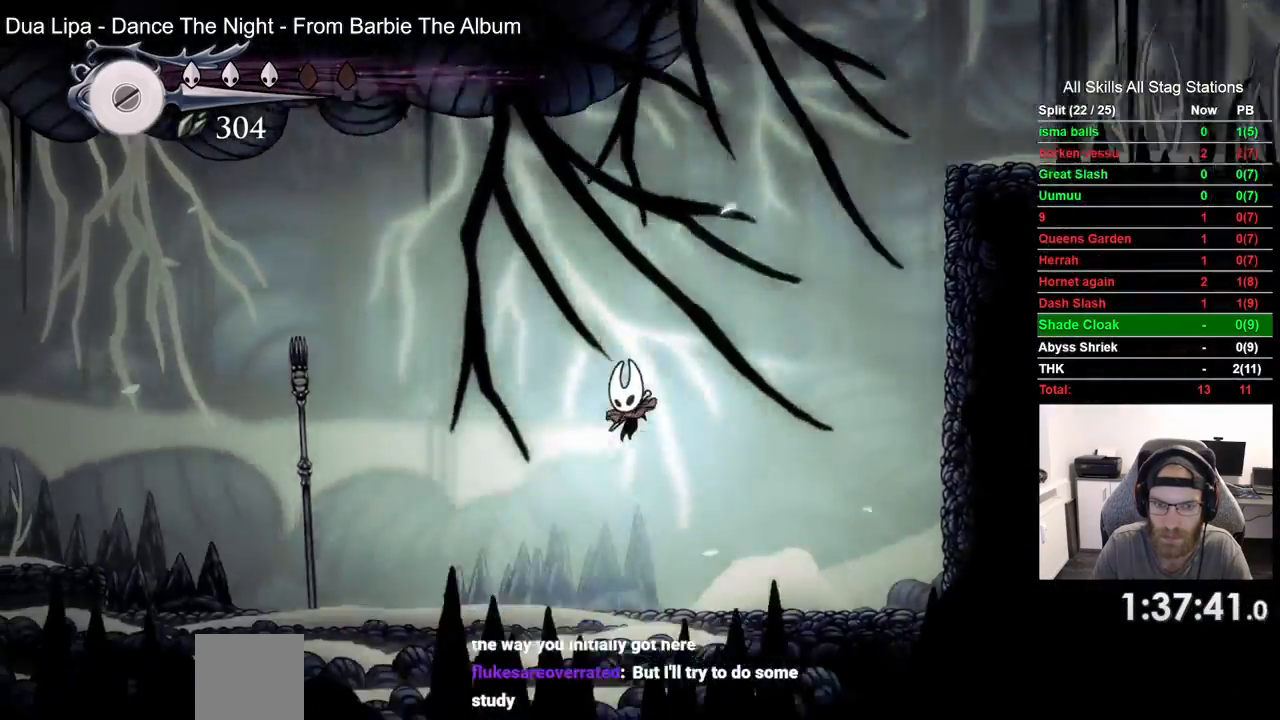
{"buttons": ["DPAD_LEFT"], "left_stick": "up-right", "right_stick": "center", "events": [[33, "R2", "down"], [283, "R2", "up"]]}
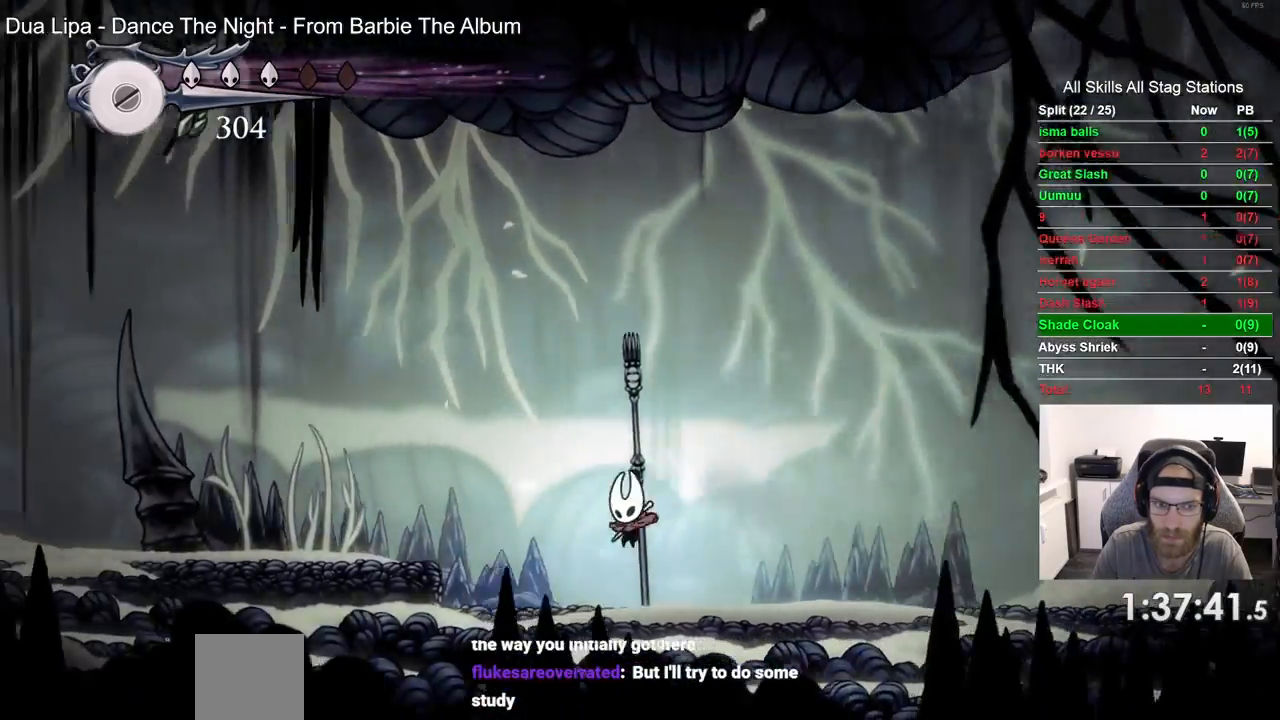
{"buttons": ["R2", "DPAD_LEFT"], "left_stick": "up-right", "right_stick": "center", "events": [[117, "CROSS", "down"], [333, "R2", "down"], [367, "CROSS", "up"]]}
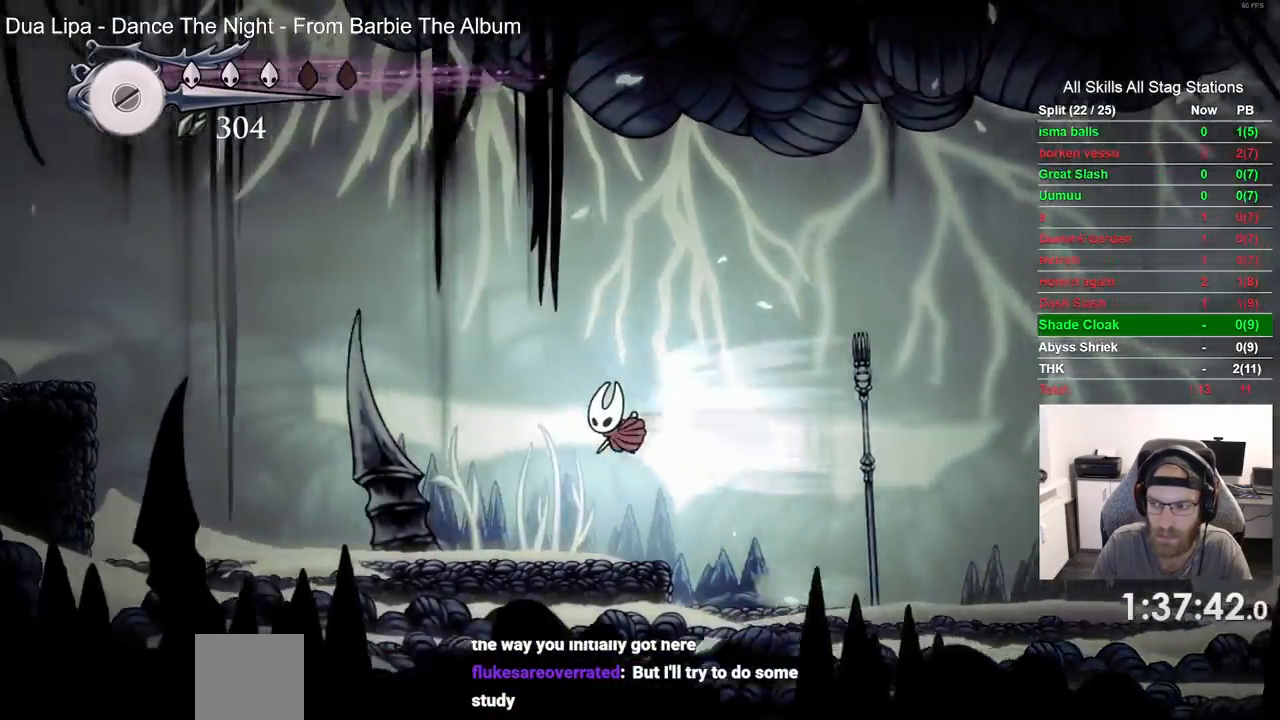
{"buttons": ["CROSS", "DPAD_LEFT"], "left_stick": "up-right", "right_stick": "center", "events": [[67, "R2", "up"], [500, "CROSS", "down"]]}
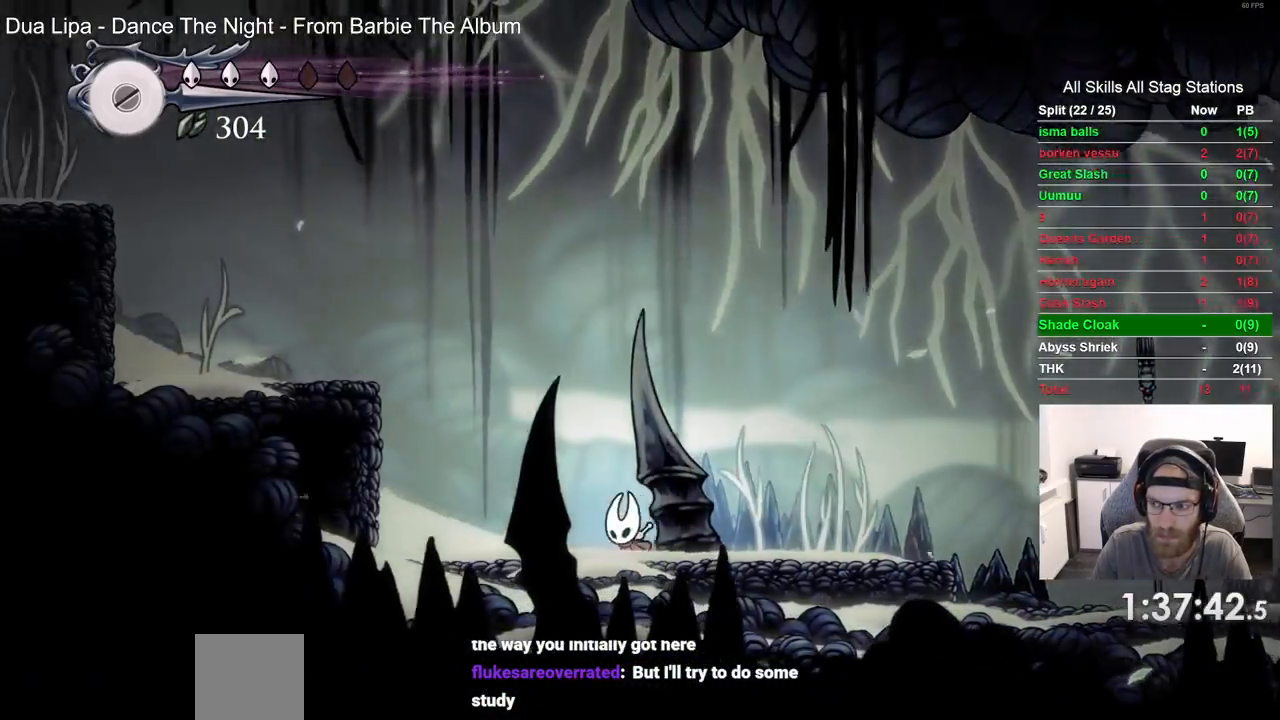
{"buttons": ["R2", "DPAD_LEFT"], "left_stick": "up-right", "right_stick": "center", "events": [[333, "R2", "down"], [417, "CROSS", "up"]]}
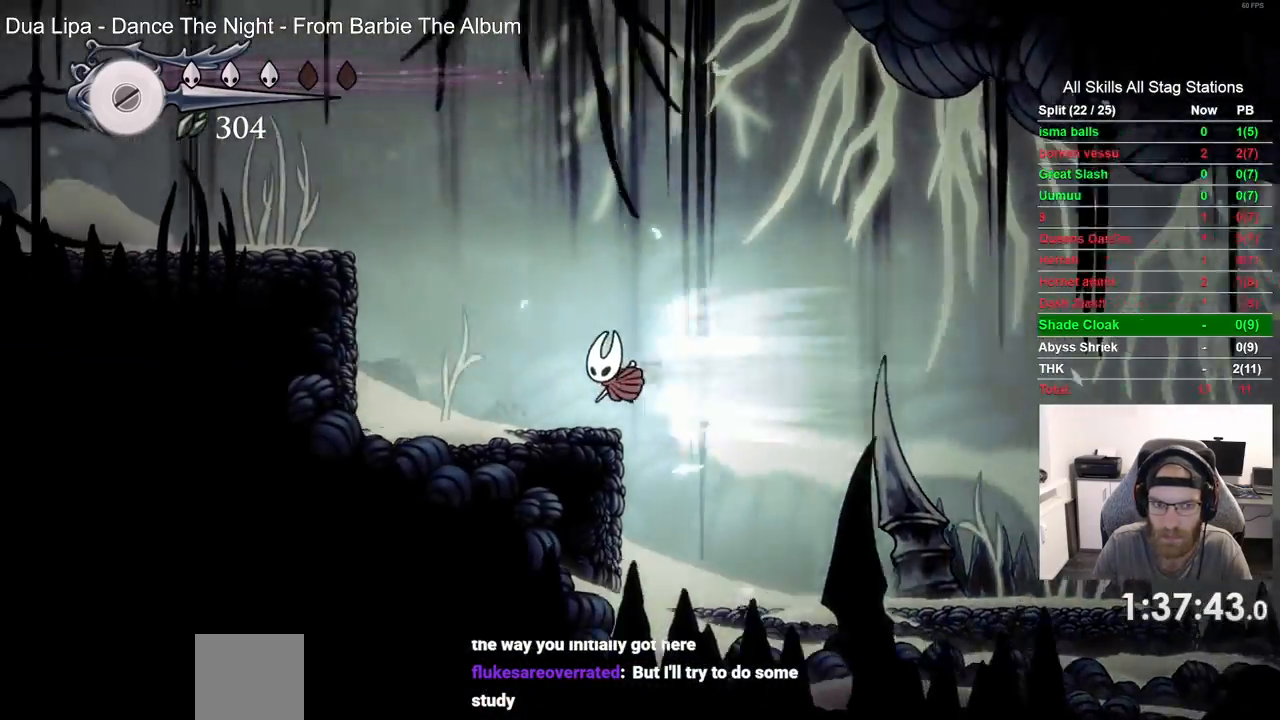
{"buttons": ["CROSS", "DPAD_LEFT"], "left_stick": "up-right", "right_stick": "center", "events": [[67, "R2", "up"], [283, "CROSS", "down"]]}
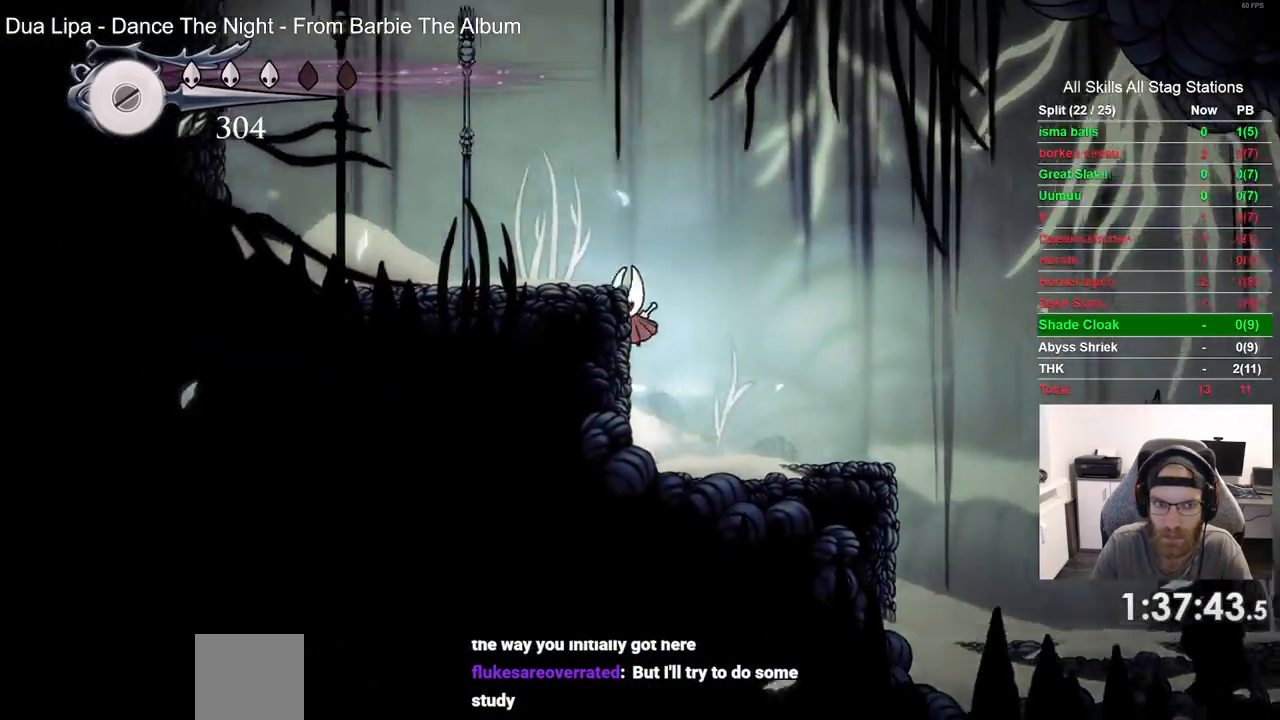
{"buttons": ["CROSS", "DPAD_LEFT"], "left_stick": "up-right", "right_stick": "center", "events": [[183, "CROSS", "up"], [467, "CROSS", "down"]]}
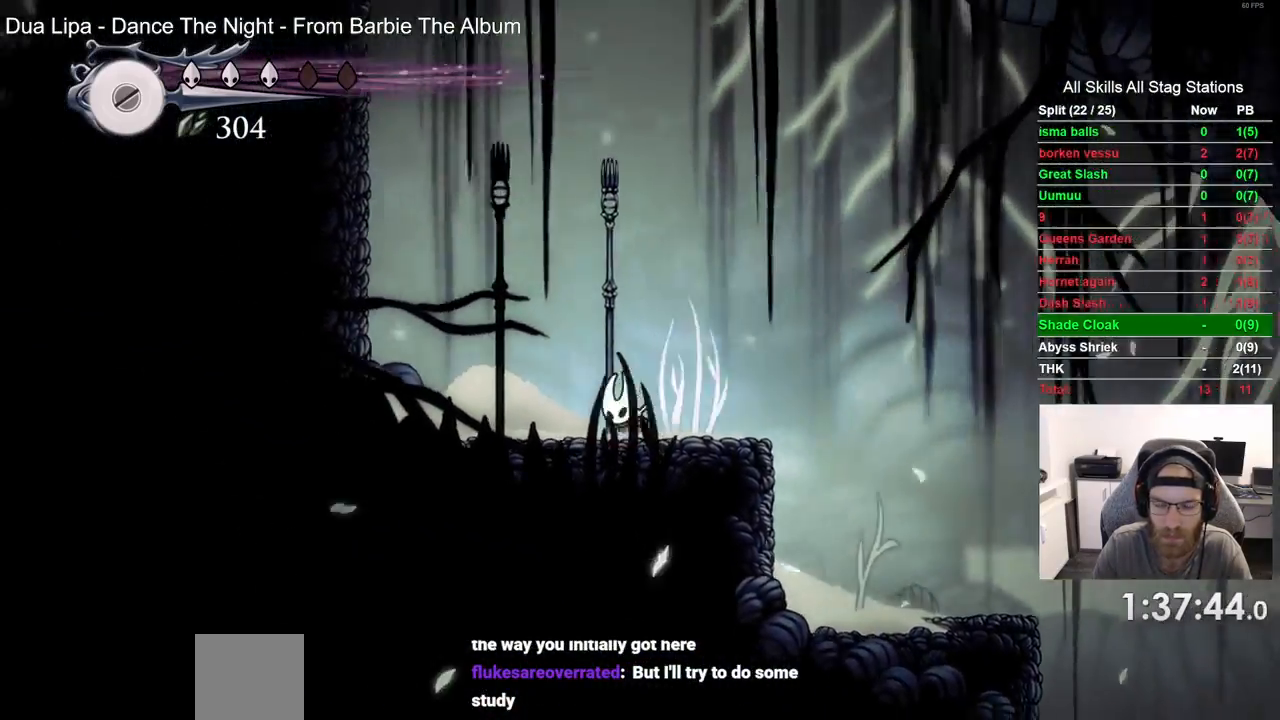
{"buttons": ["CROSS", "DPAD_LEFT"], "left_stick": "center", "right_stick": "center", "events": [[233, "R2", "down"], [300, "CROSS", "up"], [300, "left_stick", "center"], [450, "R2", "up"], [500, "CROSS", "down"]]}
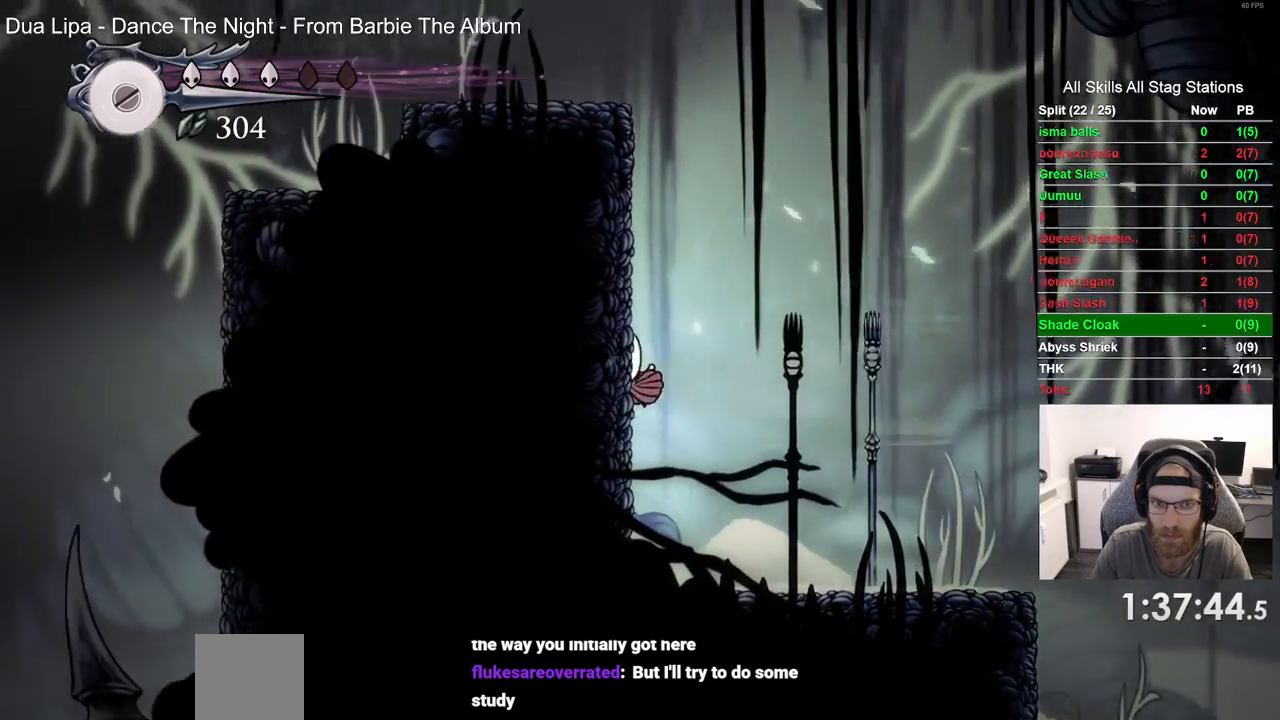
{"buttons": ["CROSS", "DPAD_LEFT"], "left_stick": "center", "right_stick": "center", "events": [[267, "CROSS", "up"], [350, "CROSS", "down"]]}
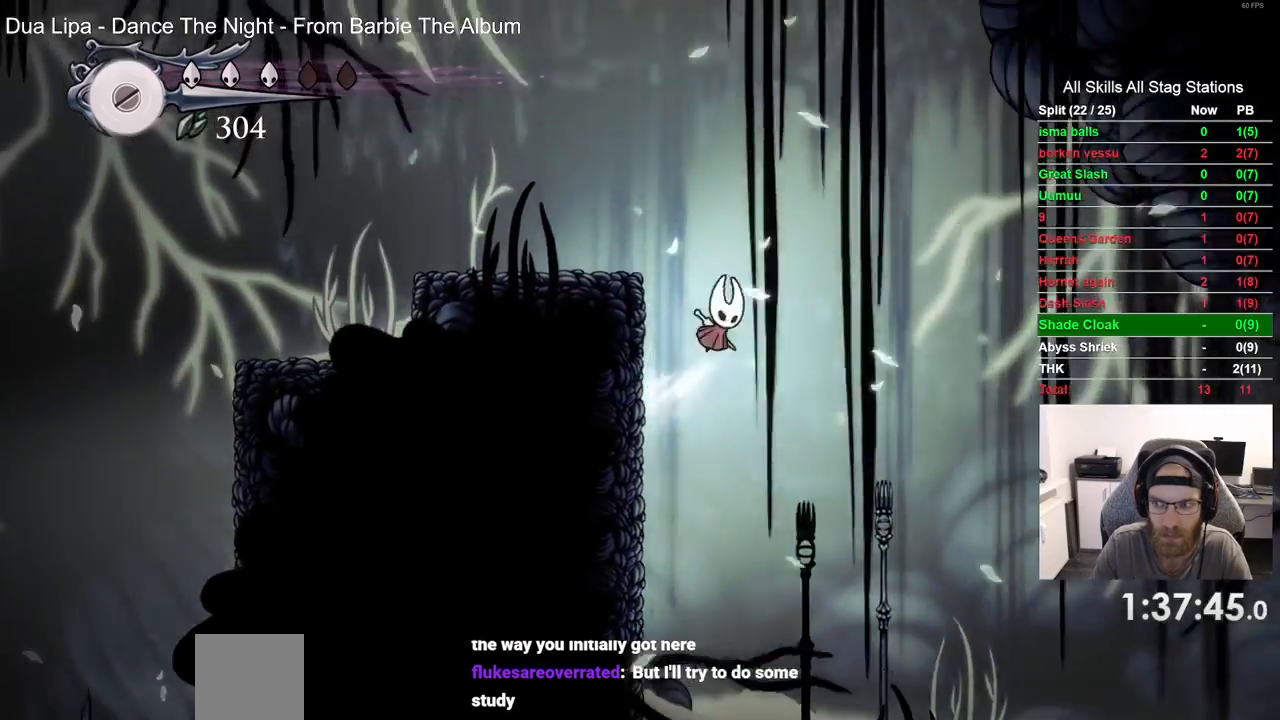
{"buttons": ["DPAD_LEFT"], "left_stick": "center", "right_stick": "center", "events": [[133, "R2", "down"], [183, "CROSS", "up"], [383, "R2", "up"]]}
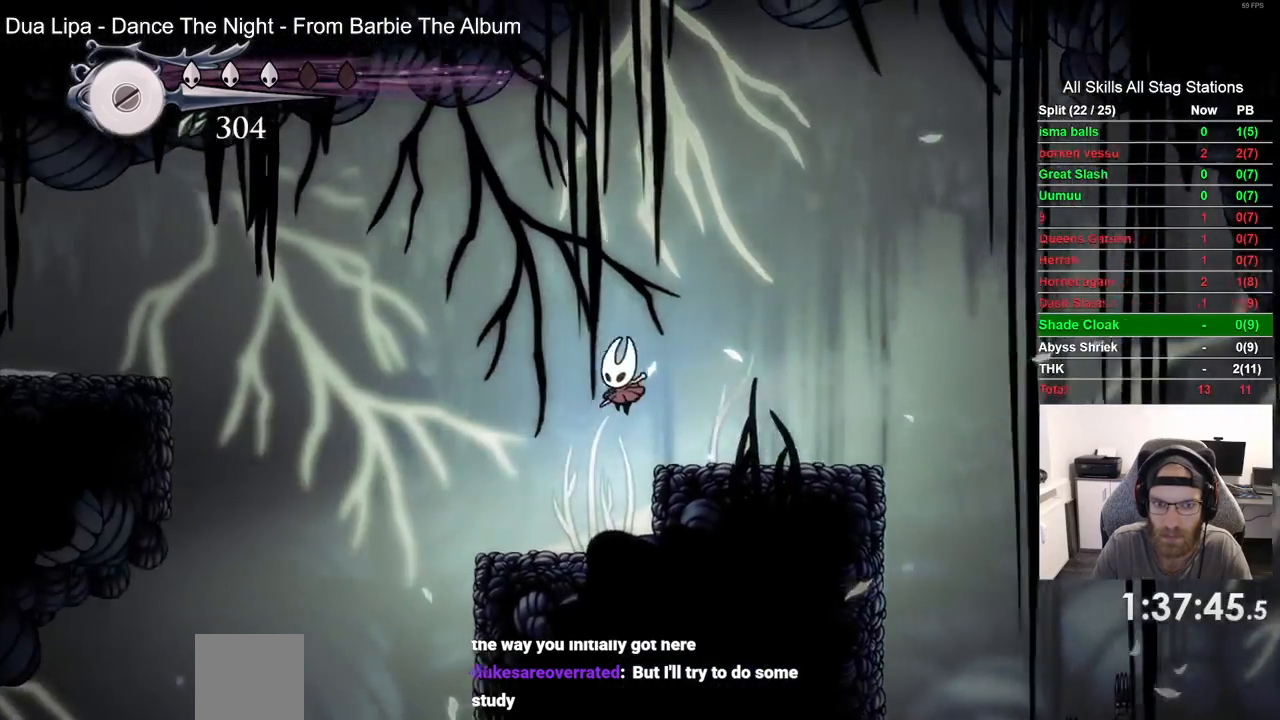
{"buttons": ["DPAD_LEFT"], "left_stick": "center", "right_stick": "center", "events": []}
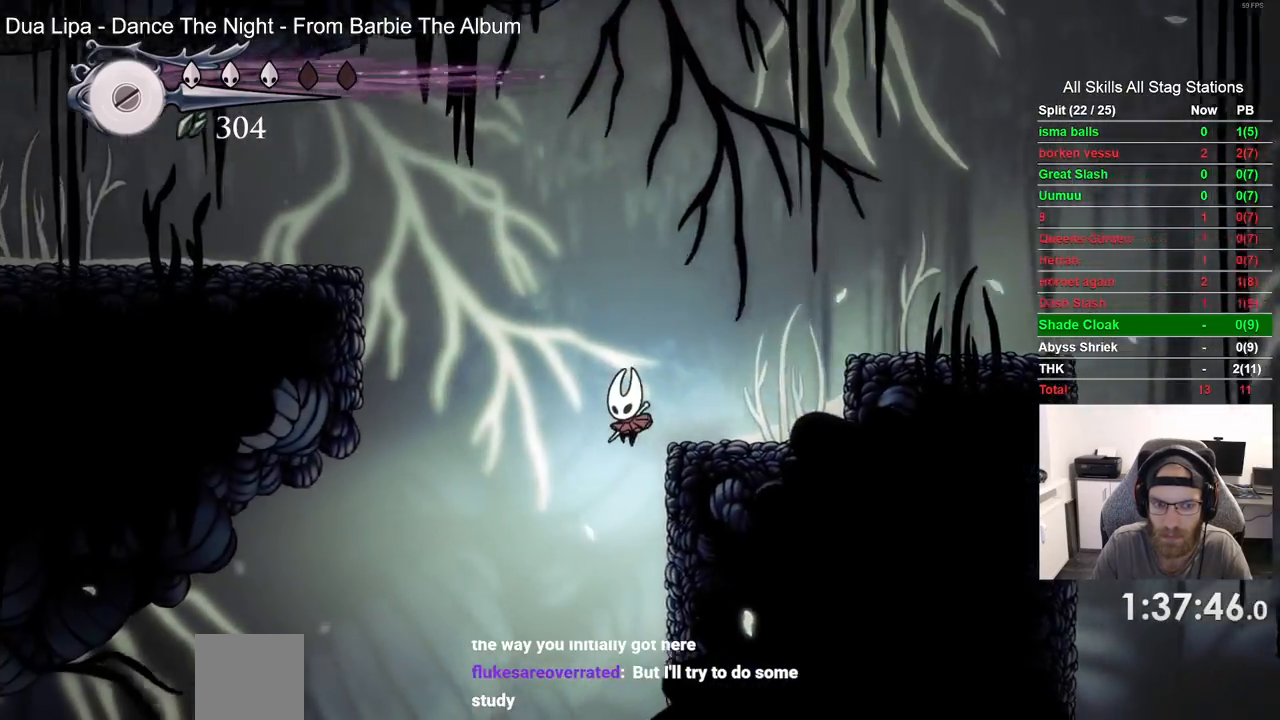
{"buttons": ["DPAD_LEFT"], "left_stick": "center", "right_stick": "center", "events": []}
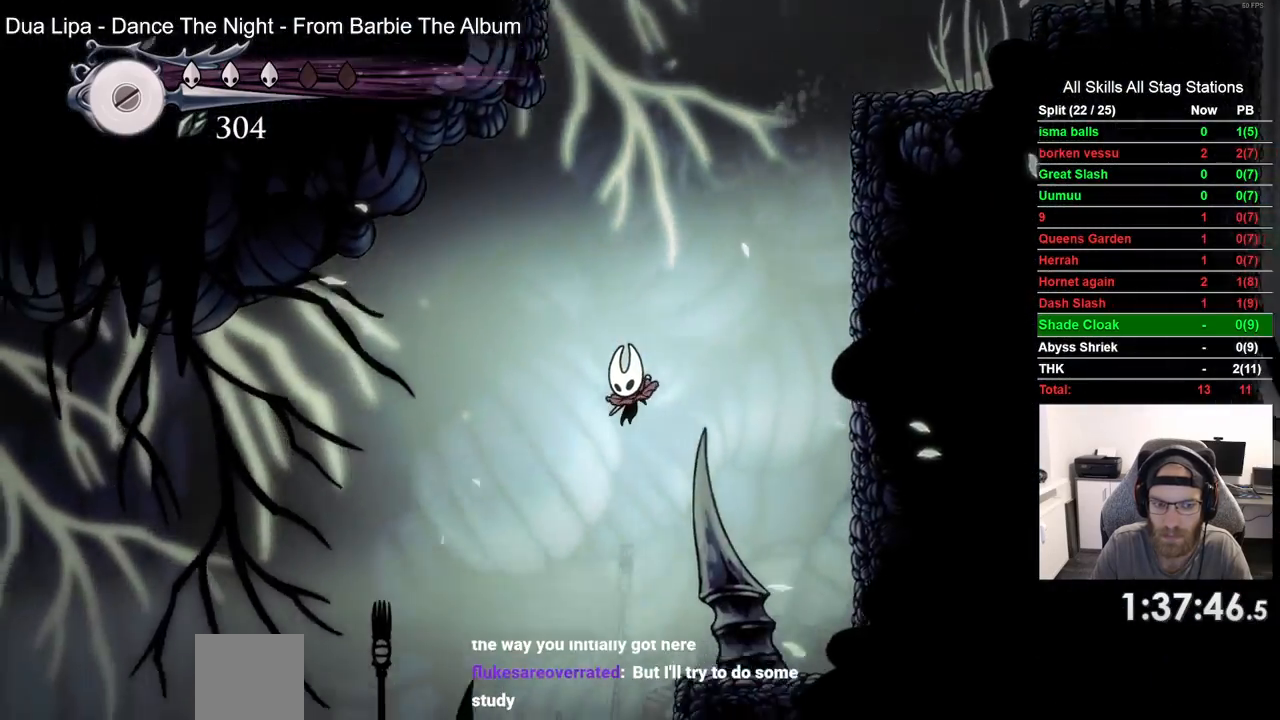
{"buttons": ["DPAD_LEFT"], "left_stick": "center", "right_stick": "center", "events": []}
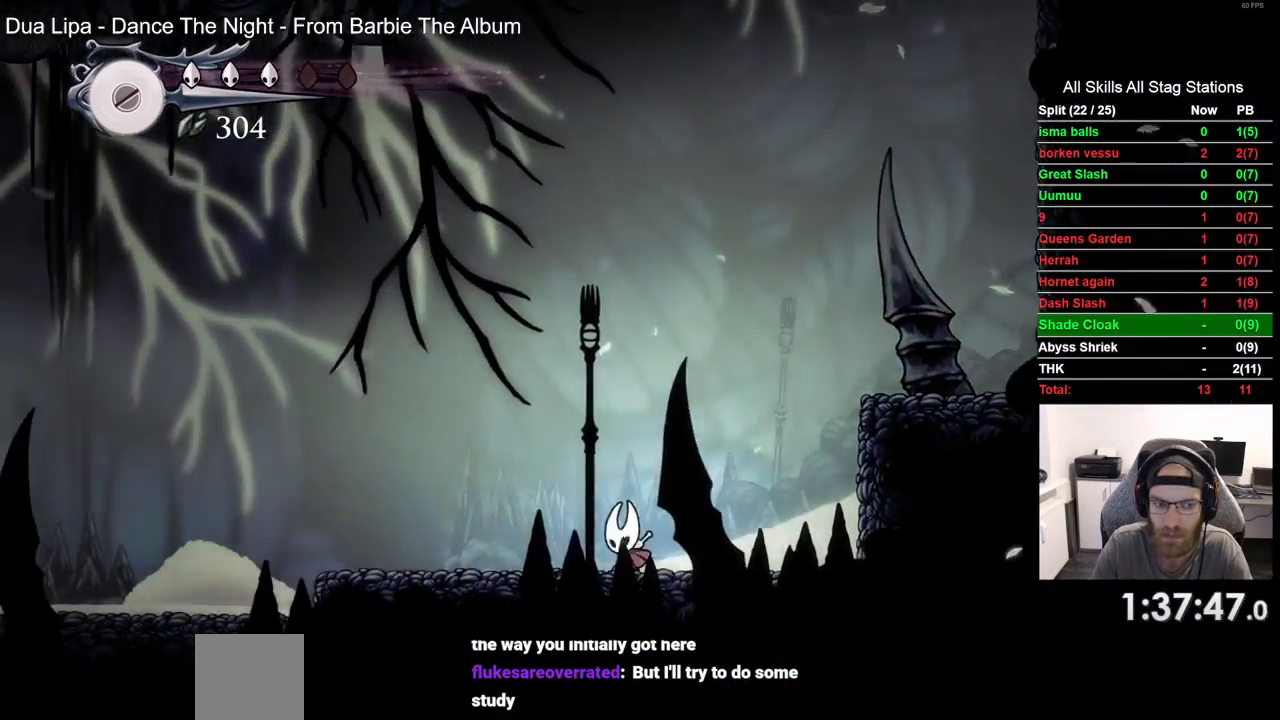
{"buttons": ["DPAD_LEFT"], "left_stick": "center", "right_stick": "center", "events": []}
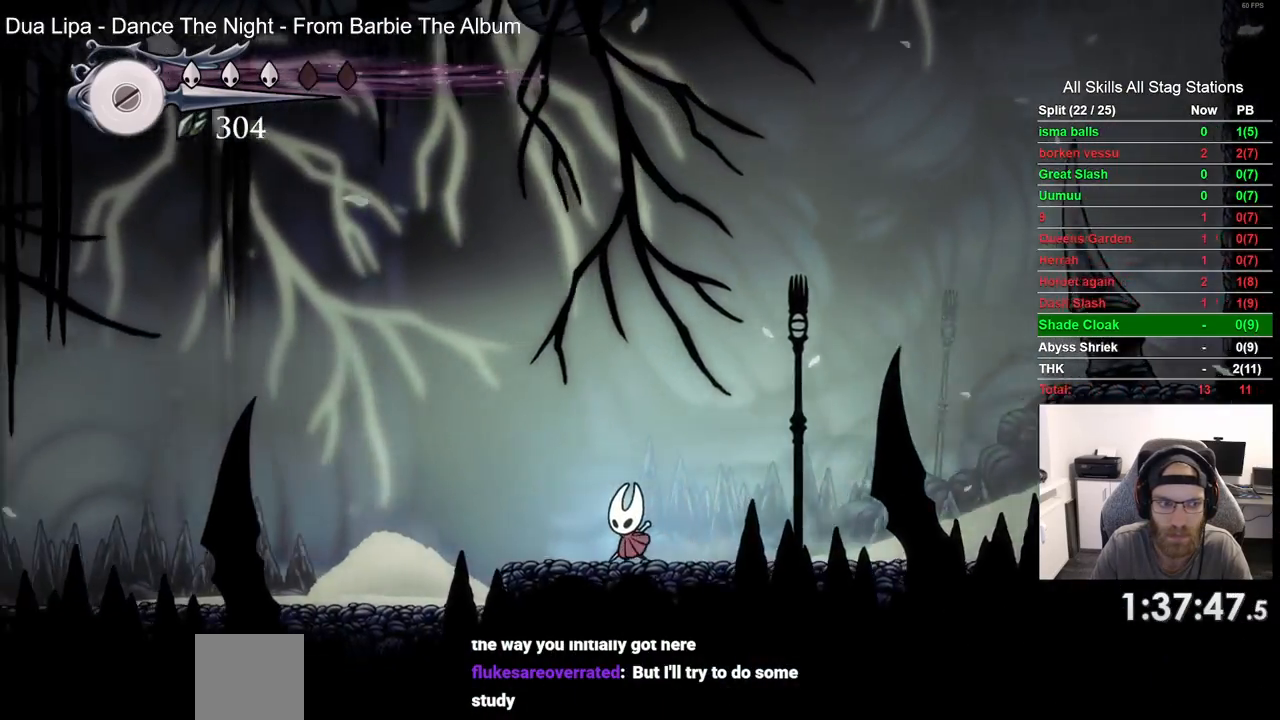
{"buttons": ["DPAD_LEFT"], "left_stick": "center", "right_stick": "center", "events": []}
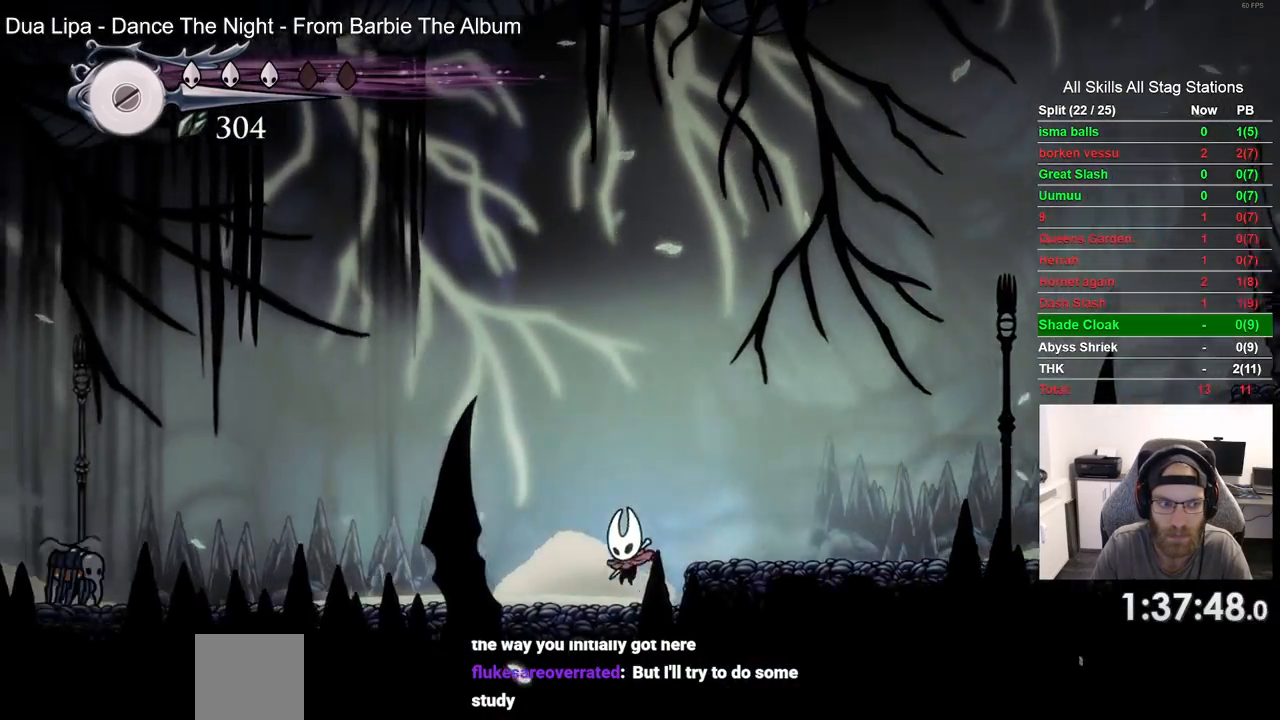
{"buttons": [], "left_stick": "center", "right_stick": "center", "events": [[317, "DPAD_LEFT", "up"]]}
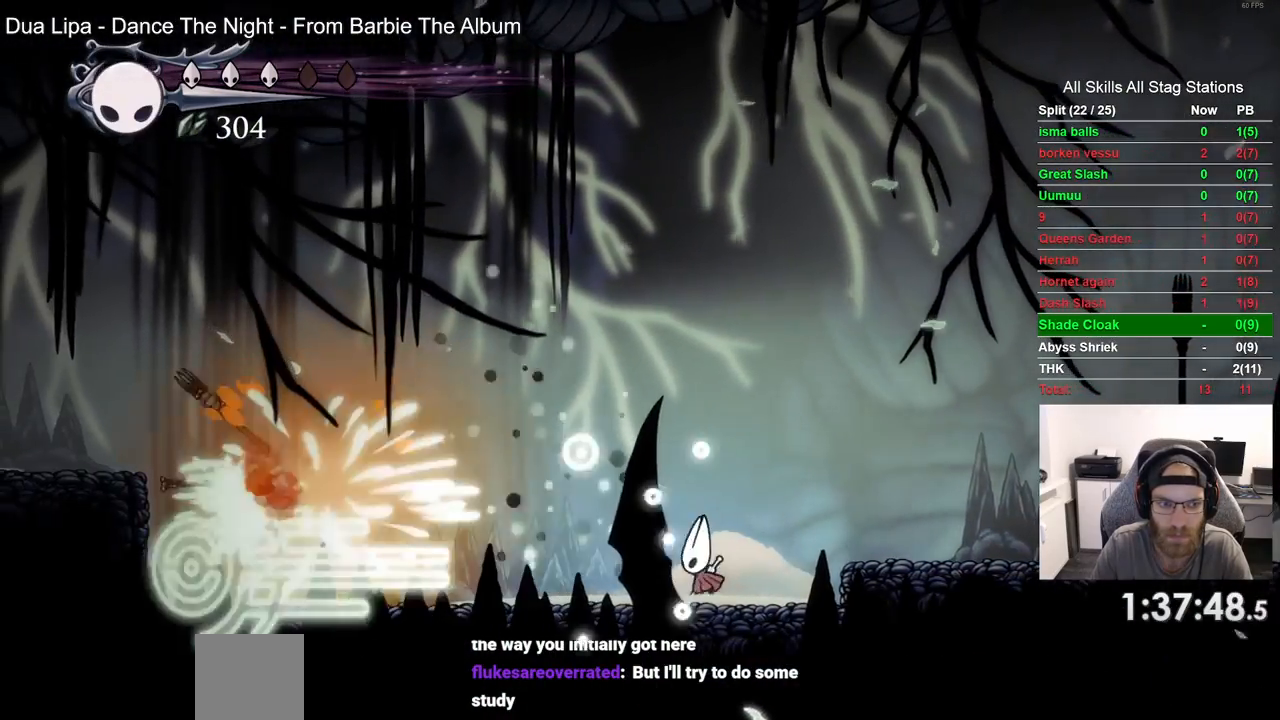
{"buttons": ["DPAD_LEFT"], "left_stick": "center", "right_stick": "center", "events": [[150, "DPAD_LEFT", "down"]]}
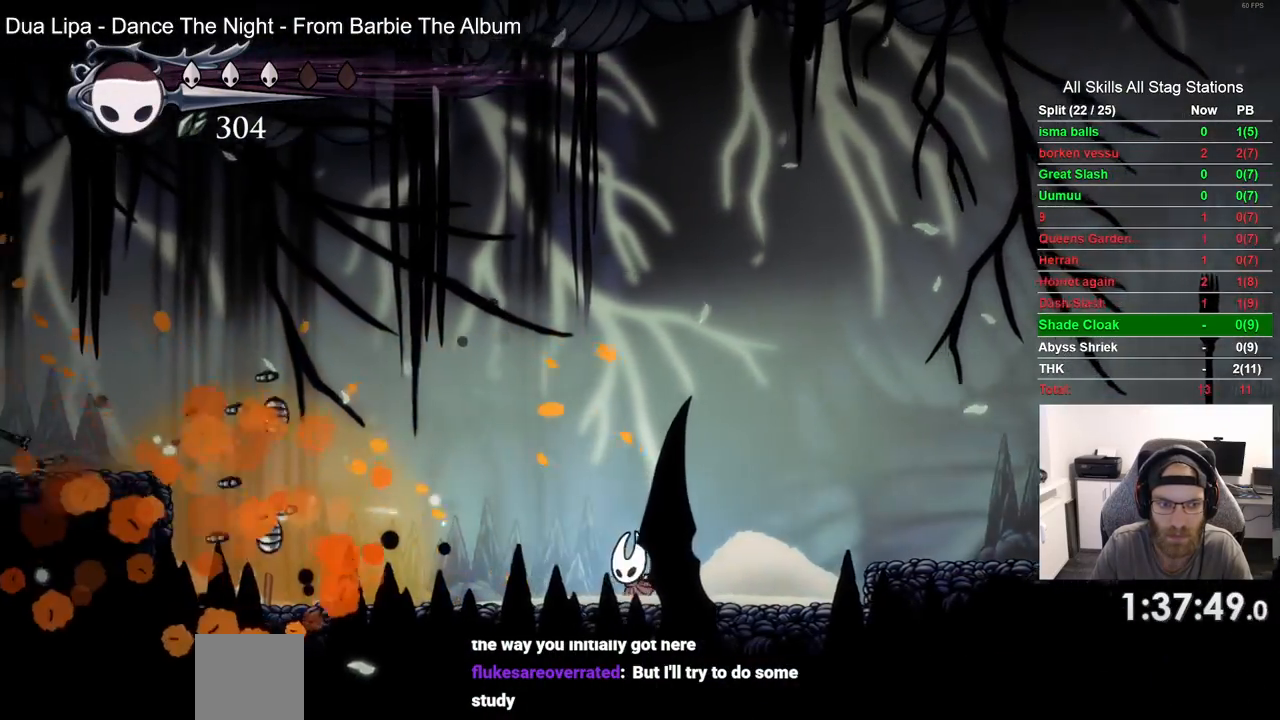
{"buttons": ["DPAD_LEFT"], "left_stick": "center", "right_stick": "center", "events": [[233, "R2", "down"], [467, "R2", "up"]]}